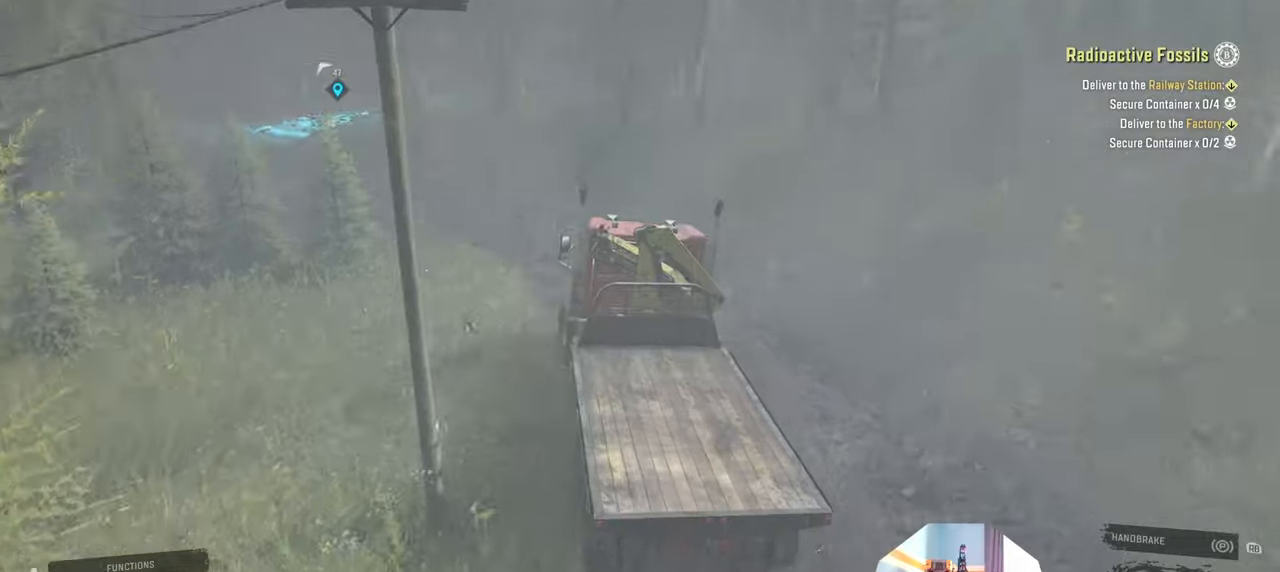
Gameplay with a controller (Xbox layout); each line is a JSON object with the inputs held at the frame after it. "events" lists button and stick changes between this image and that frame as [ms after this image, input, new state], when the widget could be followed in between.
{"buttons": ["R2"], "left_stick": "up-left", "right_stick": "center", "events": [[33, "right_stick", "center"], [100, "right_stick", "right"], [166, "left_stick", "center"], [333, "left_stick", "up-left"], [466, "right_stick", "center"]]}
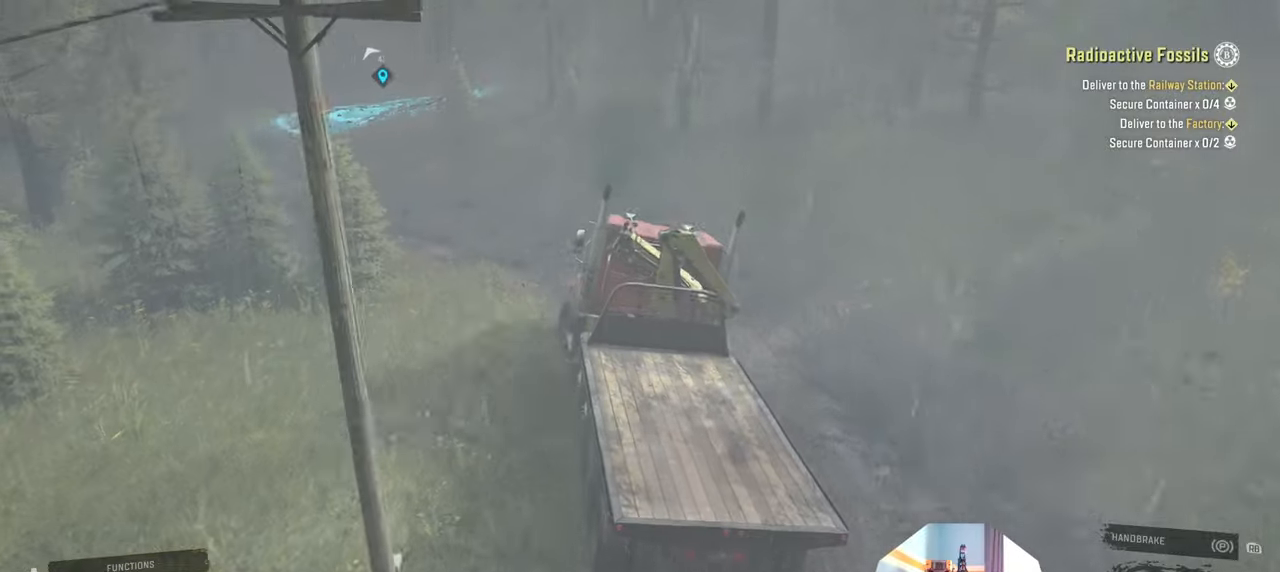
{"buttons": ["R2"], "left_stick": "center", "right_stick": "right", "events": [[266, "right_stick", "right"], [366, "left_stick", "center"]]}
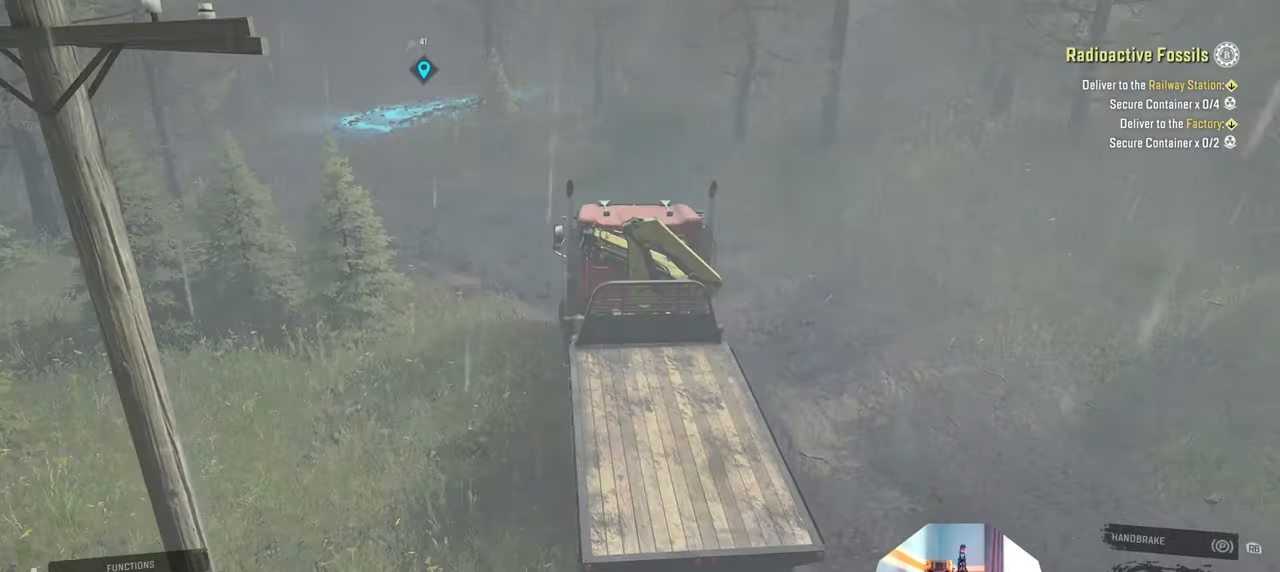
{"buttons": ["R2"], "left_stick": "left", "right_stick": "right", "events": [[33, "left_stick", "left"], [100, "right_stick", "center"], [266, "right_stick", "right"]]}
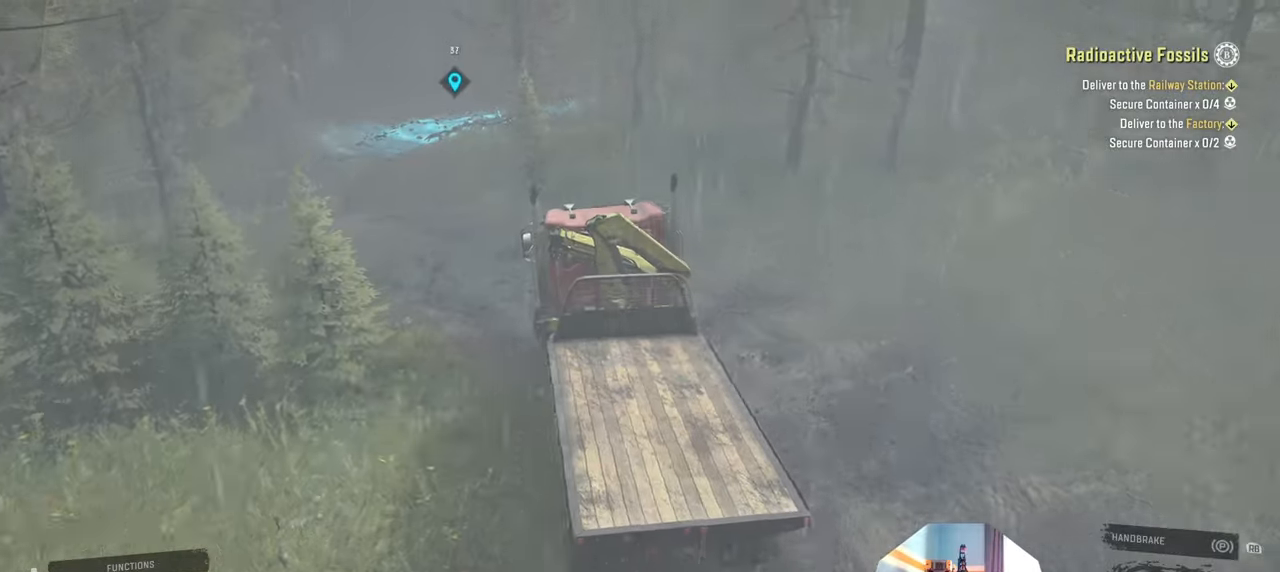
{"buttons": ["R2"], "left_stick": "right", "right_stick": "right", "events": [[200, "left_stick", "center"], [433, "left_stick", "right"]]}
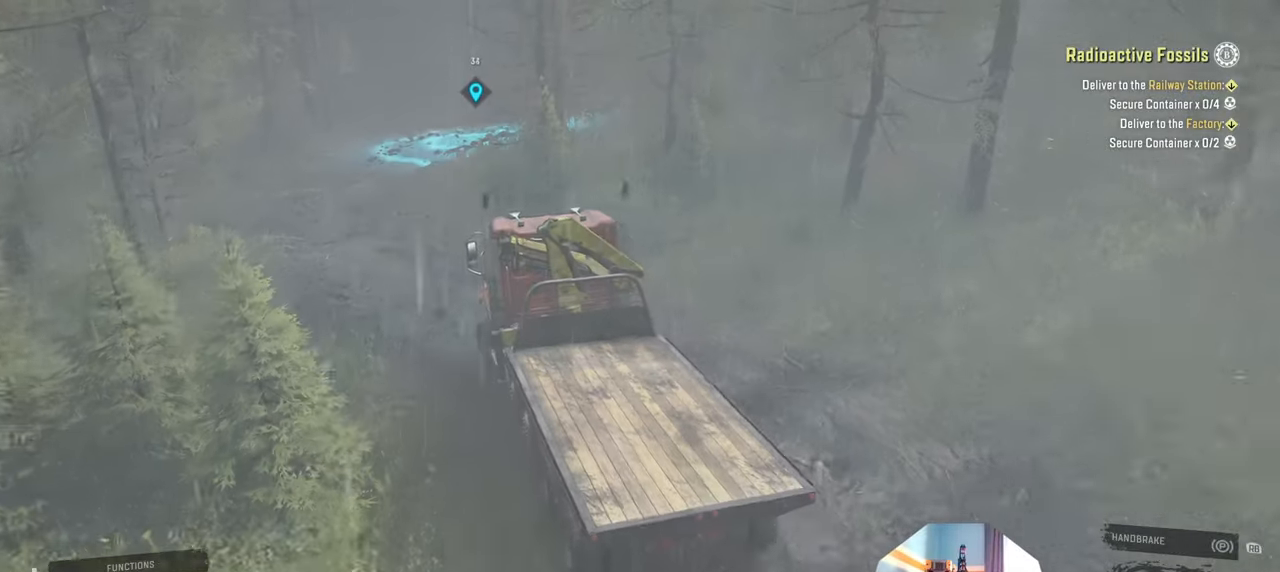
{"buttons": ["R2"], "left_stick": "right", "right_stick": "right", "events": []}
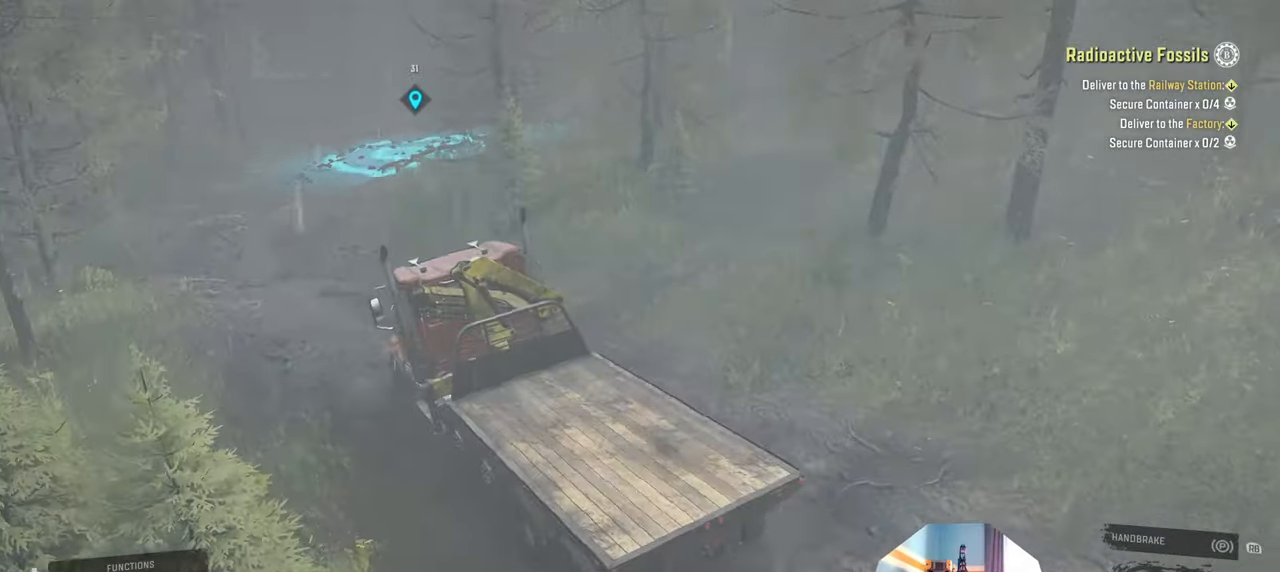
{"buttons": ["R2"], "left_stick": "right", "right_stick": "up-right", "events": [[133, "right_stick", "up-right"]]}
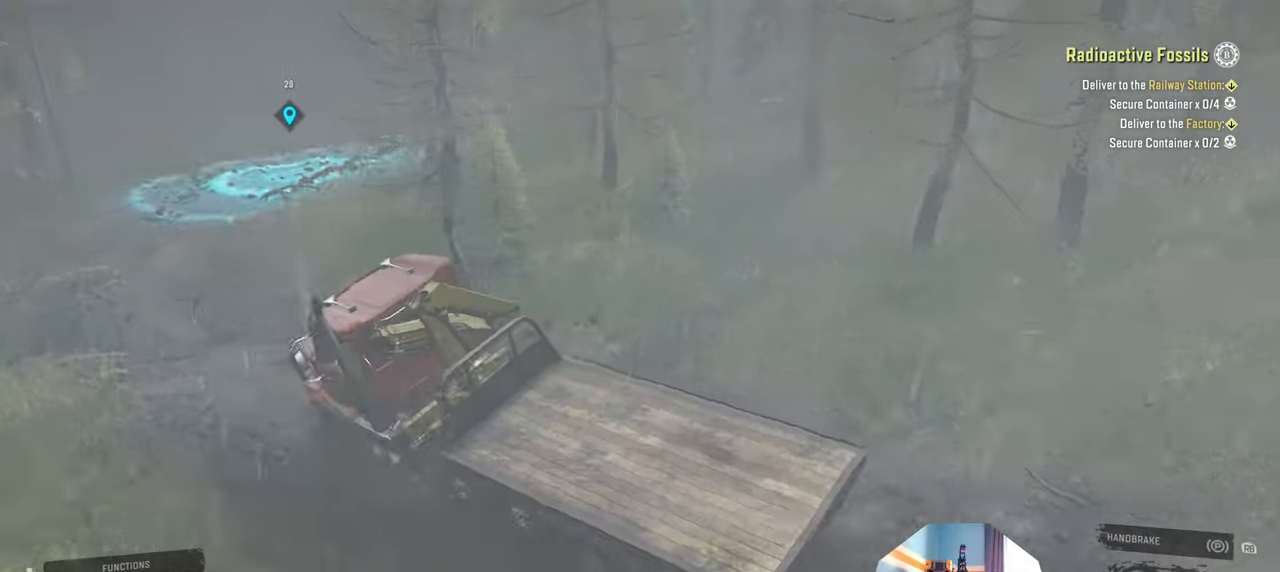
{"buttons": ["R2"], "left_stick": "right", "right_stick": "center", "events": [[433, "right_stick", "center"]]}
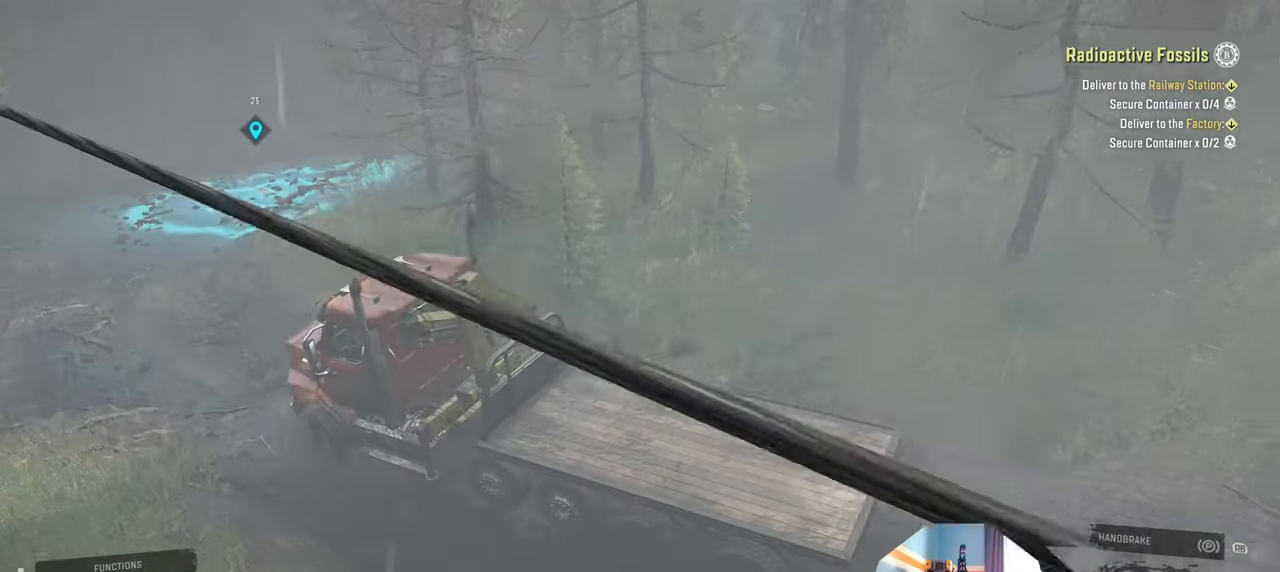
{"buttons": ["R2"], "left_stick": "up-right", "right_stick": "up-right", "events": [[166, "left_stick", "up-right"], [233, "right_stick", "up-right"]]}
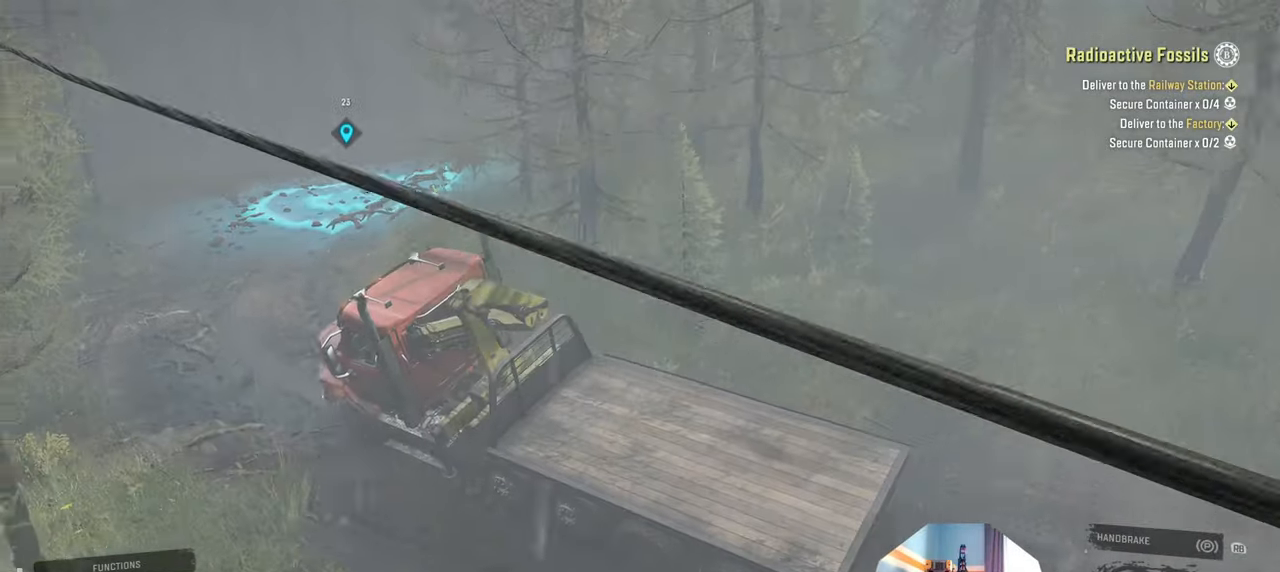
{"buttons": ["R2"], "left_stick": "up-right", "right_stick": "up-right", "events": [[100, "right_stick", "center"], [433, "right_stick", "up-right"]]}
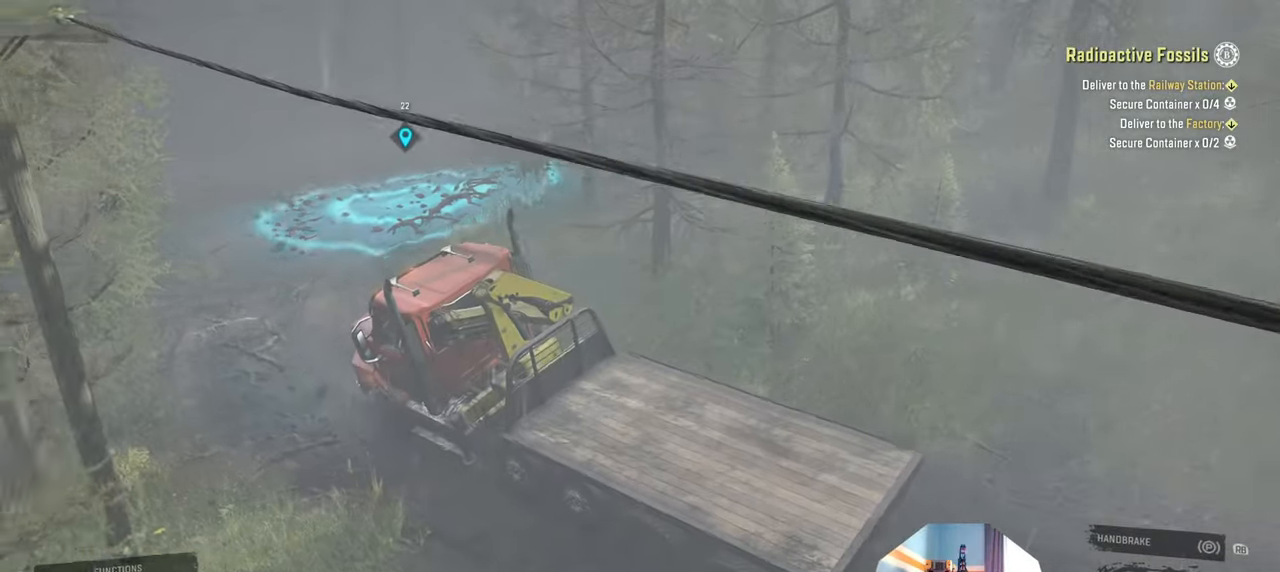
{"buttons": ["R2"], "left_stick": "up-right", "right_stick": "center", "events": [[33, "right_stick", "center"], [233, "right_stick", "up"], [366, "right_stick", "center"]]}
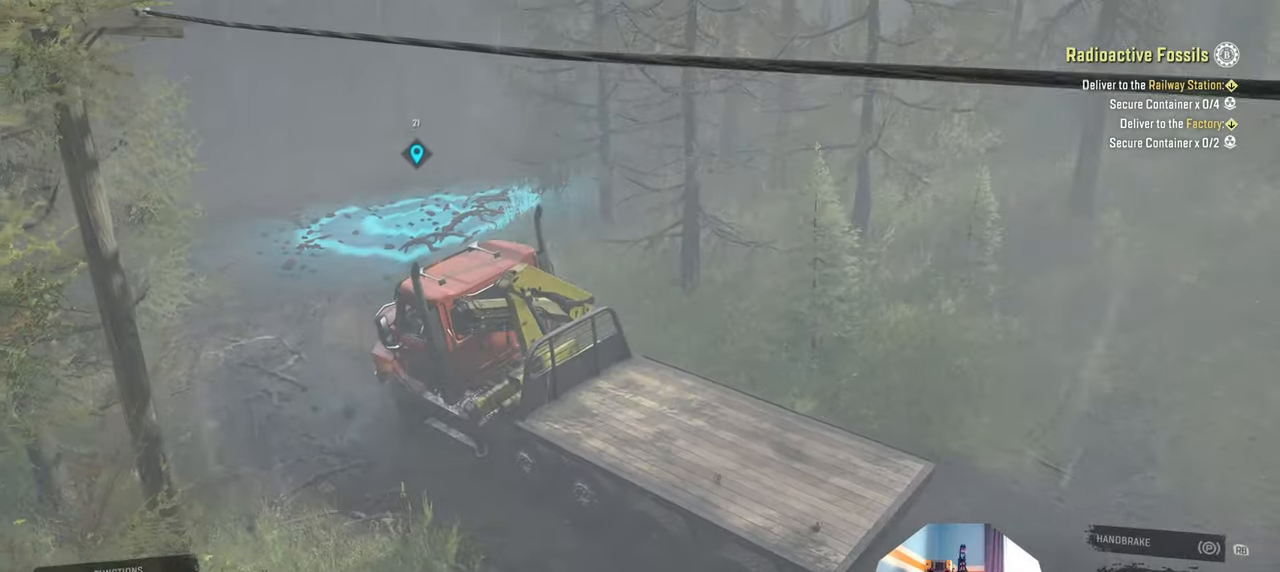
{"buttons": ["R2"], "left_stick": "up-left", "right_stick": "up-left", "events": [[66, "right_stick", "up"], [100, "left_stick", "up"], [166, "right_stick", "center"], [433, "left_stick", "up-left"], [433, "right_stick", "up-left"]]}
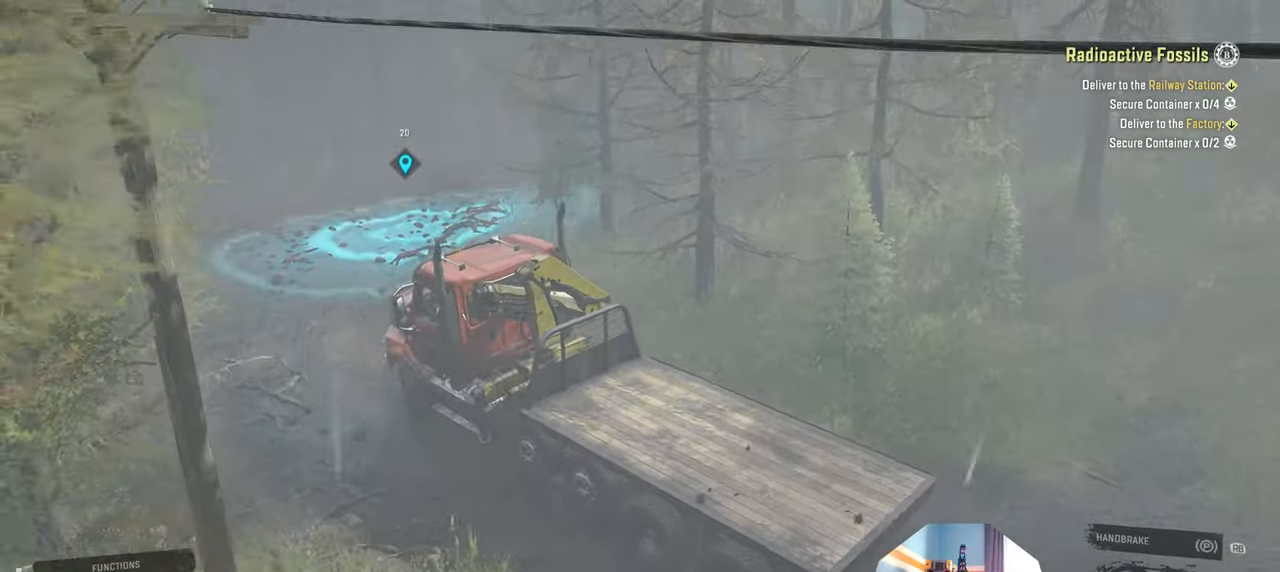
{"buttons": ["R2"], "left_stick": "up-left", "right_stick": "up-left", "events": [[166, "right_stick", "left"], [300, "right_stick", "up-left"]]}
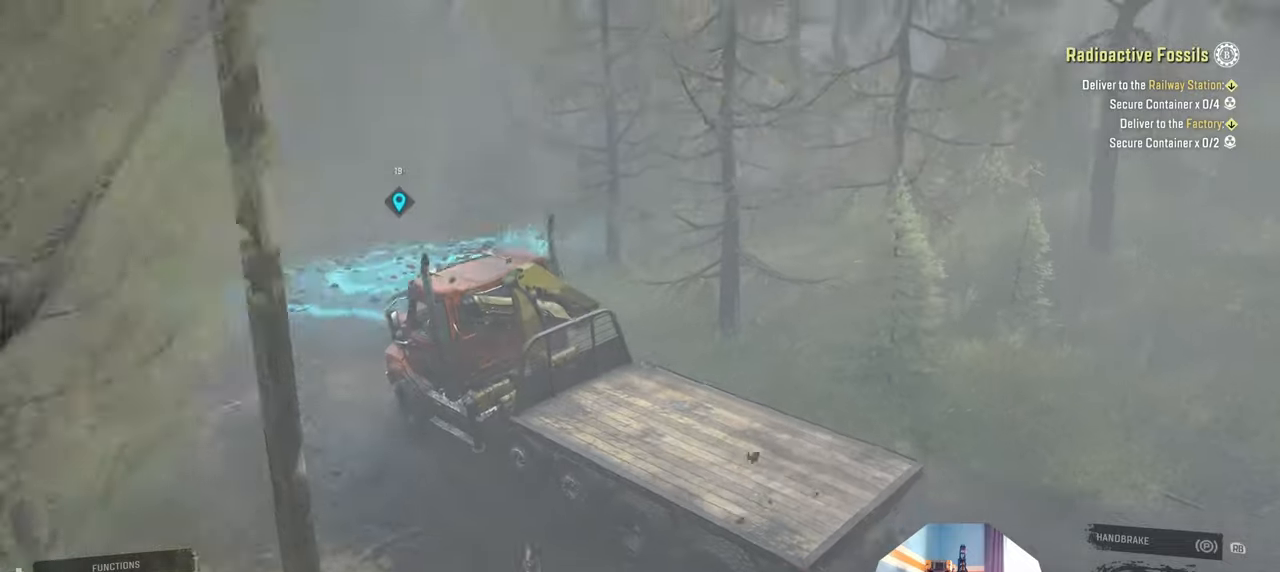
{"buttons": ["R2"], "left_stick": "up-right", "right_stick": "down-left", "events": [[33, "right_stick", "left"], [66, "left_stick", "up-right"], [500, "right_stick", "down-left"]]}
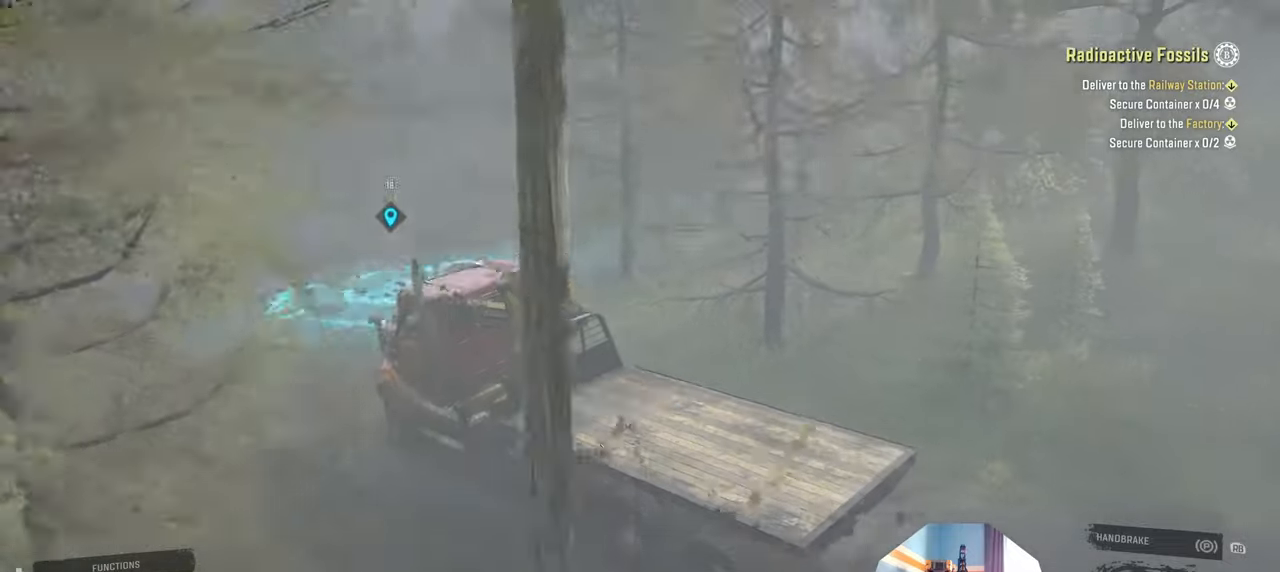
{"buttons": ["R2"], "left_stick": "up", "right_stick": "down-left", "events": [[300, "left_stick", "up"]]}
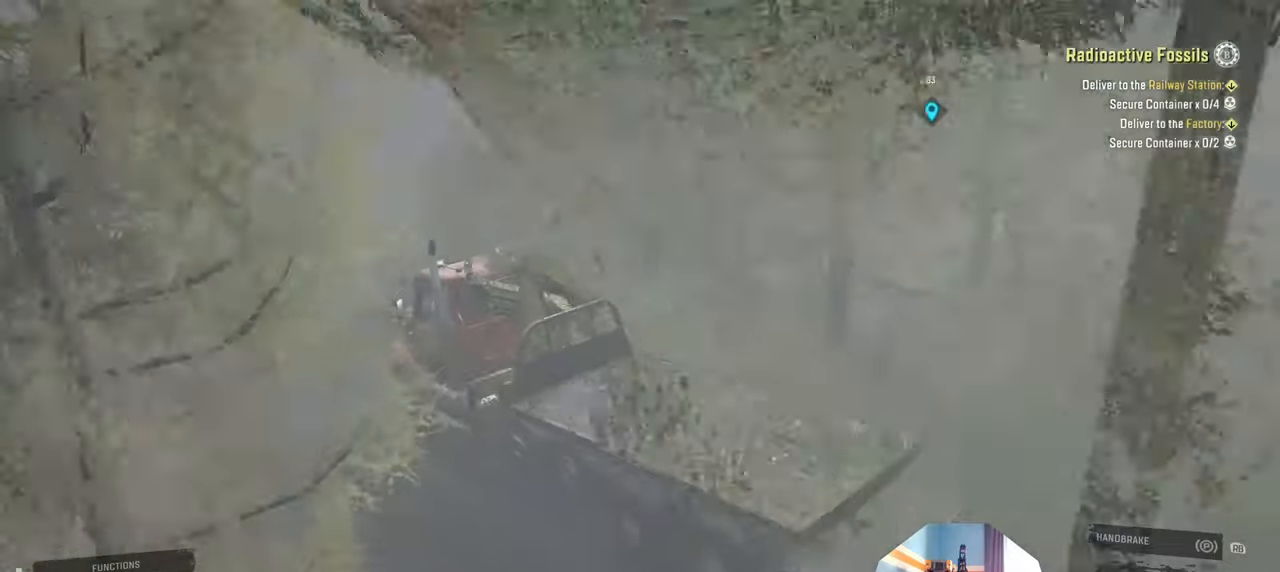
{"buttons": ["R2"], "left_stick": "up-right", "right_stick": "center", "events": [[100, "left_stick", "up-left"], [133, "right_stick", "center"], [400, "left_stick", "up-right"]]}
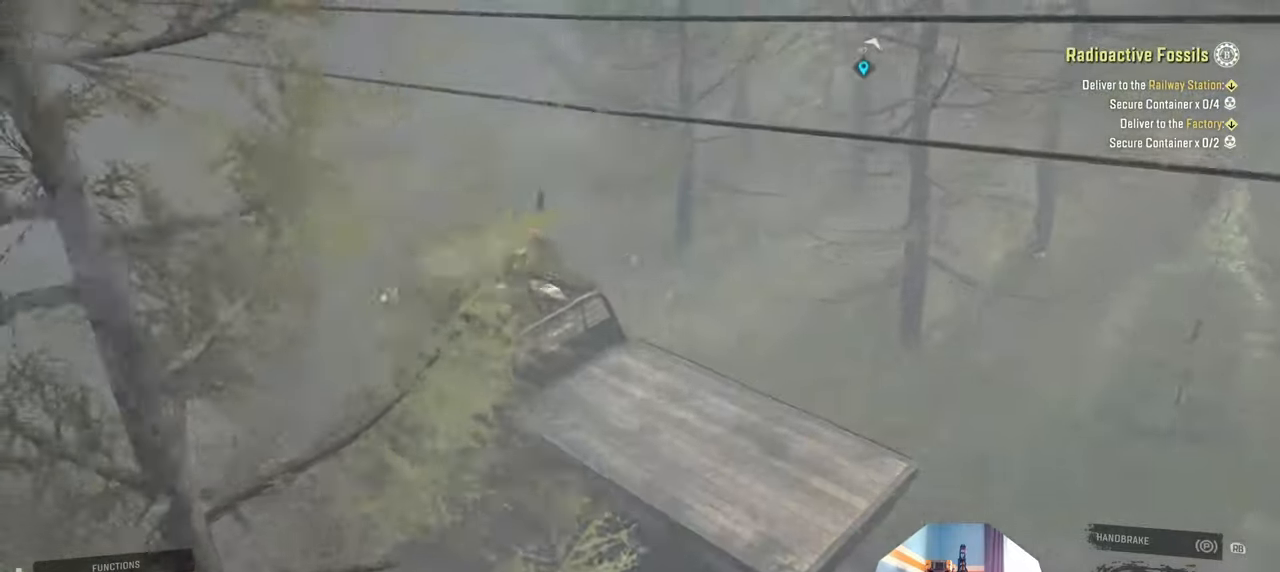
{"buttons": ["R2"], "left_stick": "up-right", "right_stick": "right", "events": [[66, "right_stick", "up-right"], [233, "right_stick", "center"], [500, "right_stick", "right"]]}
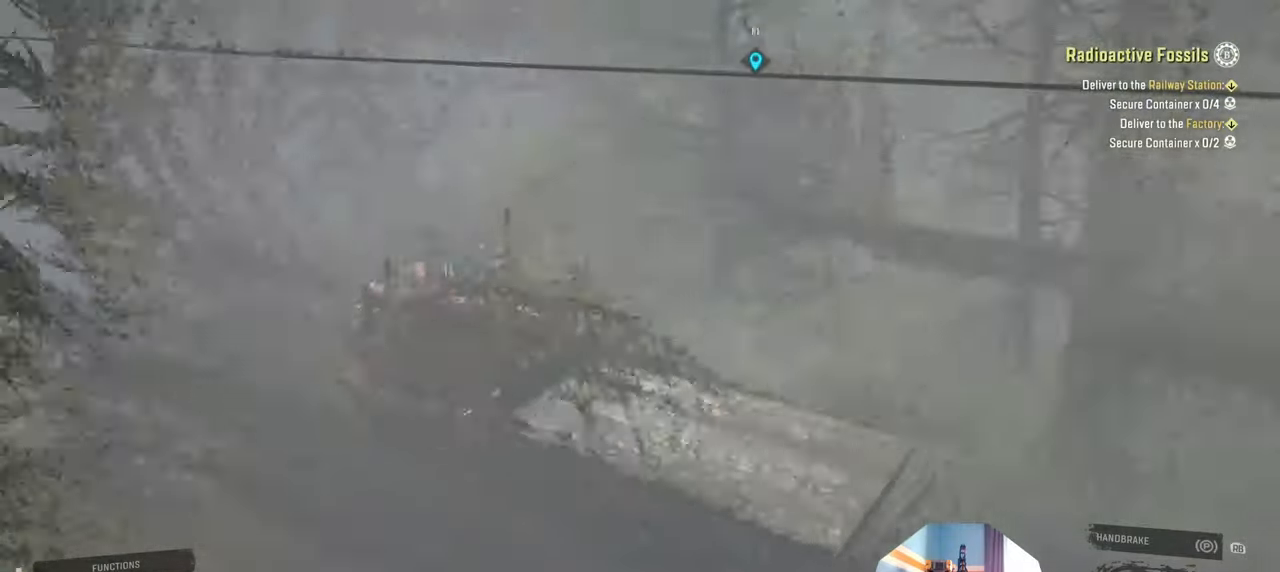
{"buttons": ["R2"], "left_stick": "up-right", "right_stick": "center", "events": [[166, "right_stick", "center"]]}
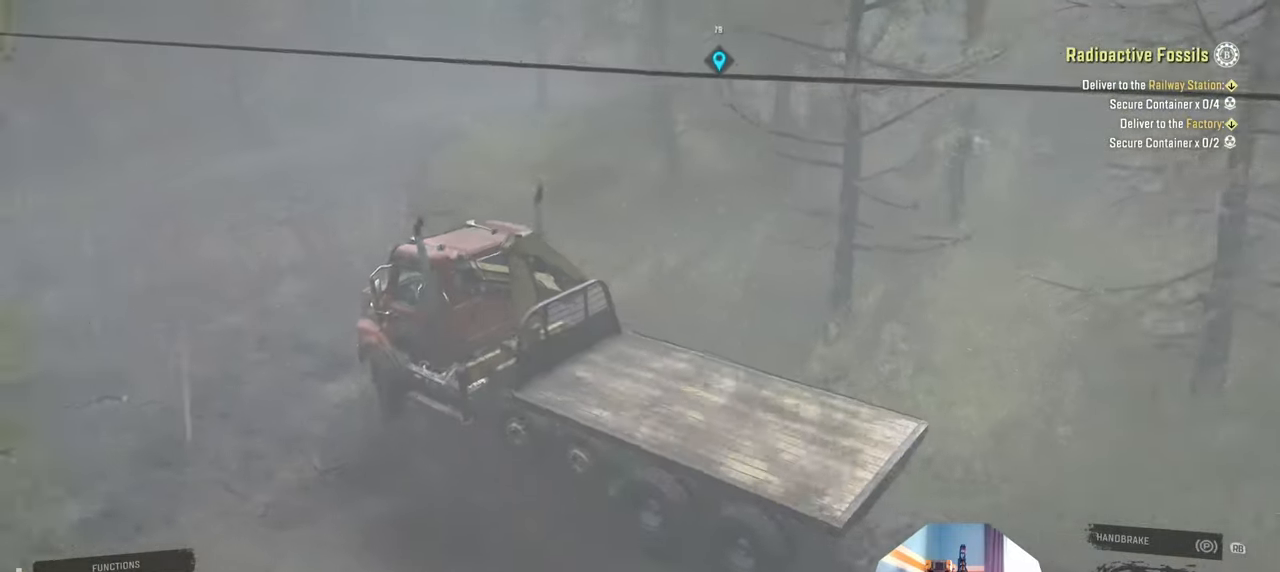
{"buttons": ["R2"], "left_stick": "up", "right_stick": "up-left", "events": [[166, "left_stick", "up"], [166, "right_stick", "up-left"], [266, "left_stick", "up-left"], [400, "left_stick", "up"]]}
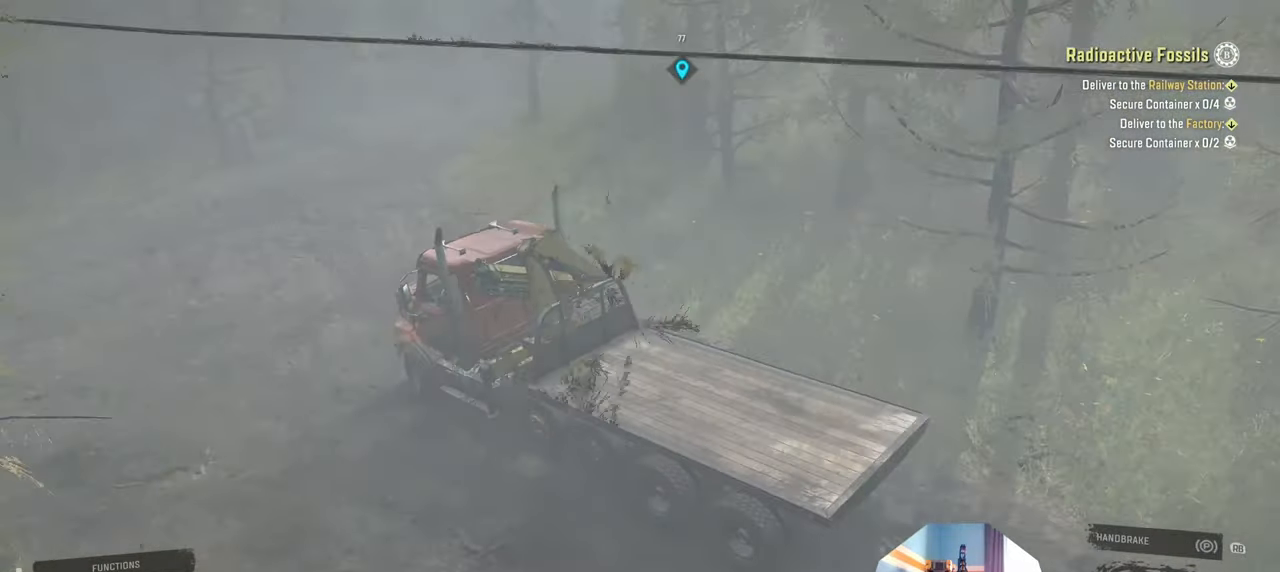
{"buttons": ["R2"], "left_stick": "up", "right_stick": "up-left", "events": []}
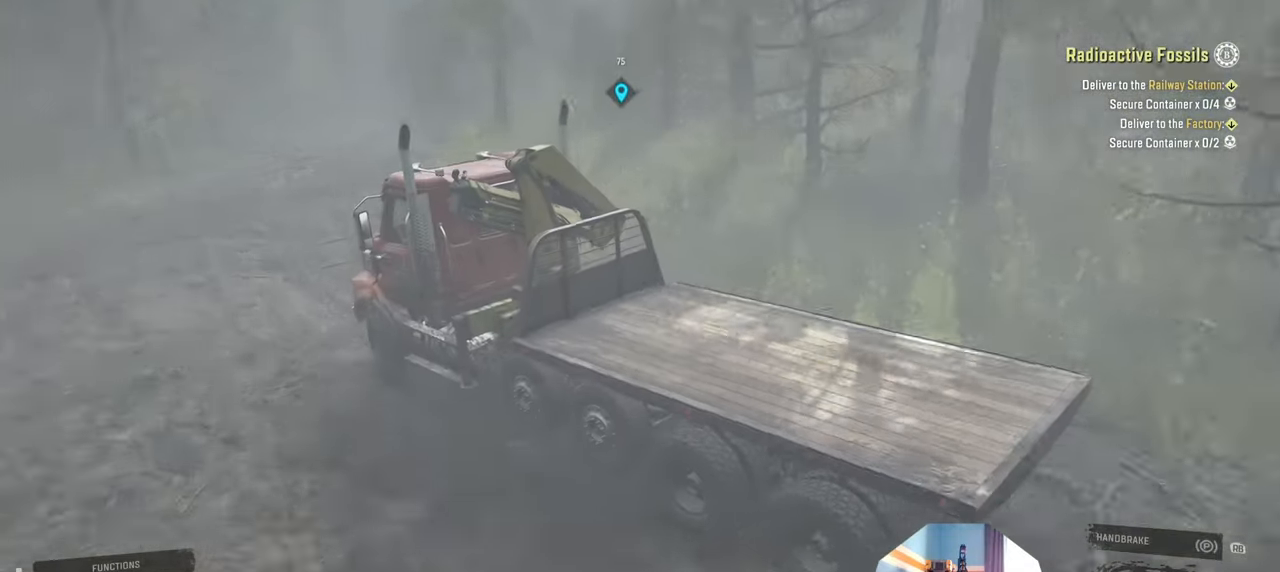
{"buttons": ["R2"], "left_stick": "up-left", "right_stick": "up-left", "events": [[466, "left_stick", "up-left"]]}
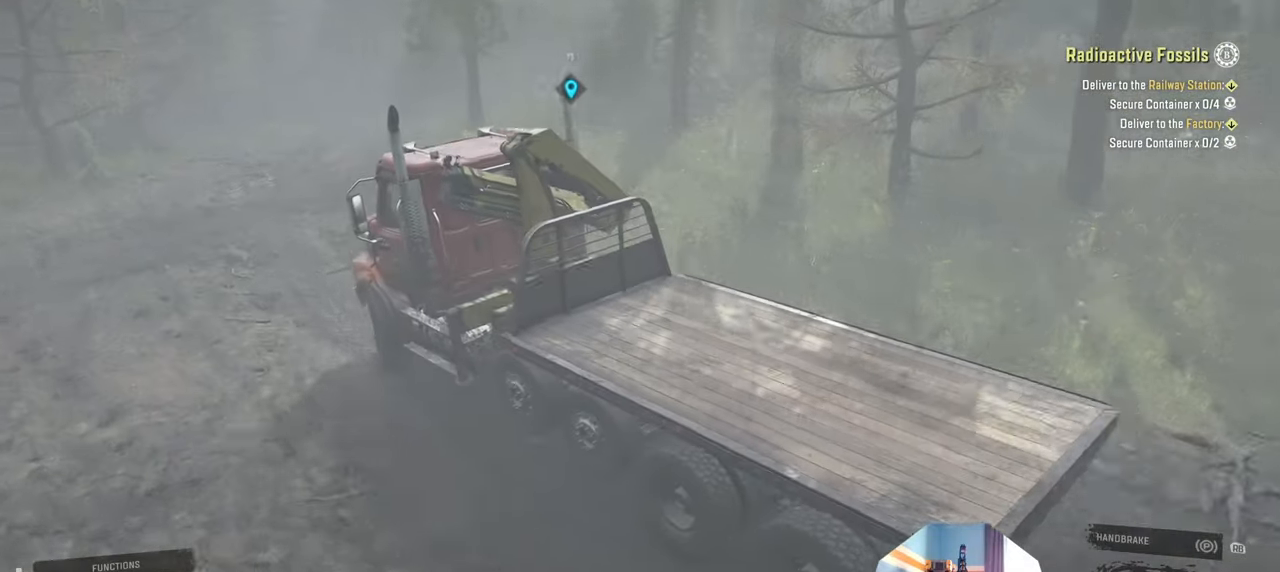
{"buttons": ["R2"], "left_stick": "up", "right_stick": "up-left", "events": [[233, "left_stick", "up"]]}
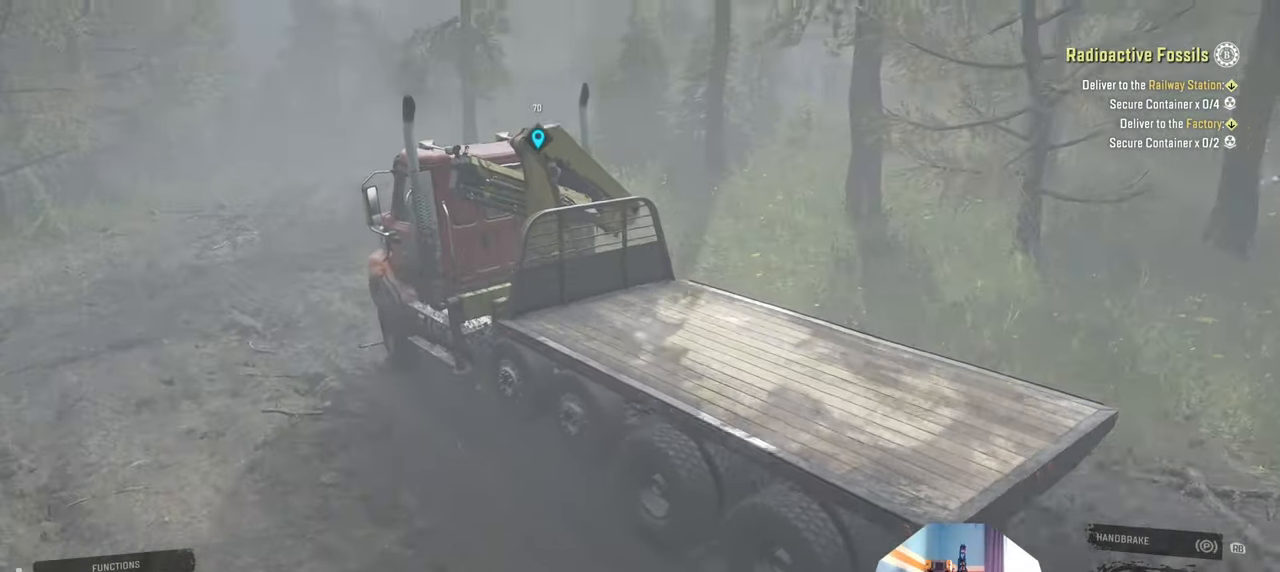
{"buttons": ["R2"], "left_stick": "up-right", "right_stick": "up-left", "events": [[33, "left_stick", "up-left"], [266, "left_stick", "up-right"]]}
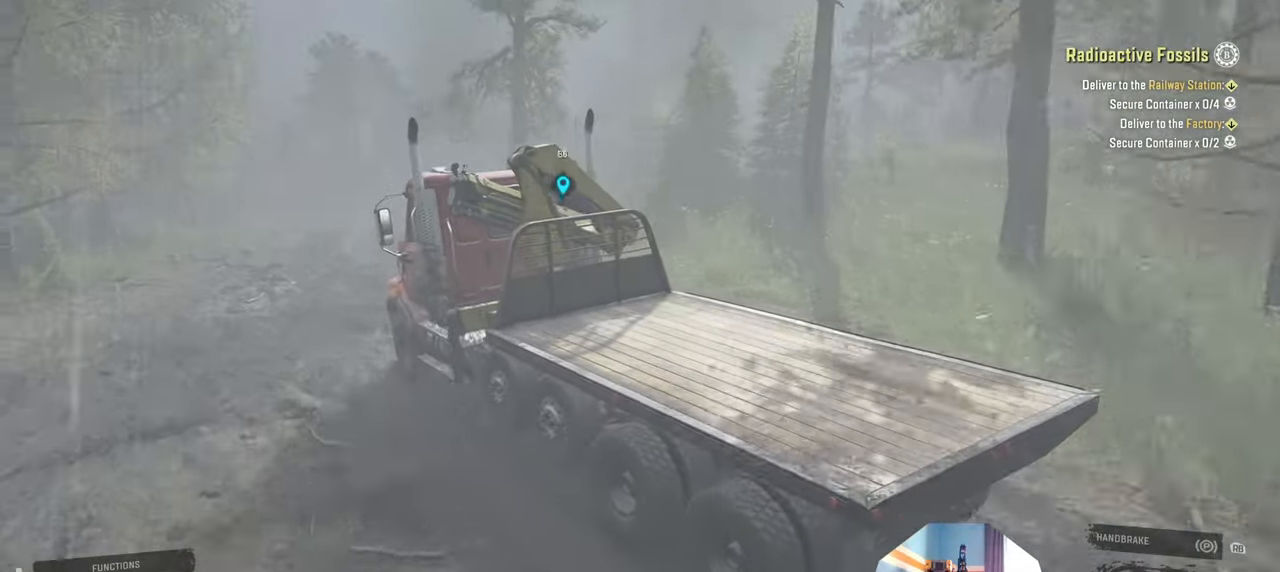
{"buttons": ["R2"], "left_stick": "up-left", "right_stick": "down", "events": [[66, "right_stick", "center"], [466, "left_stick", "up-left"], [466, "right_stick", "down"]]}
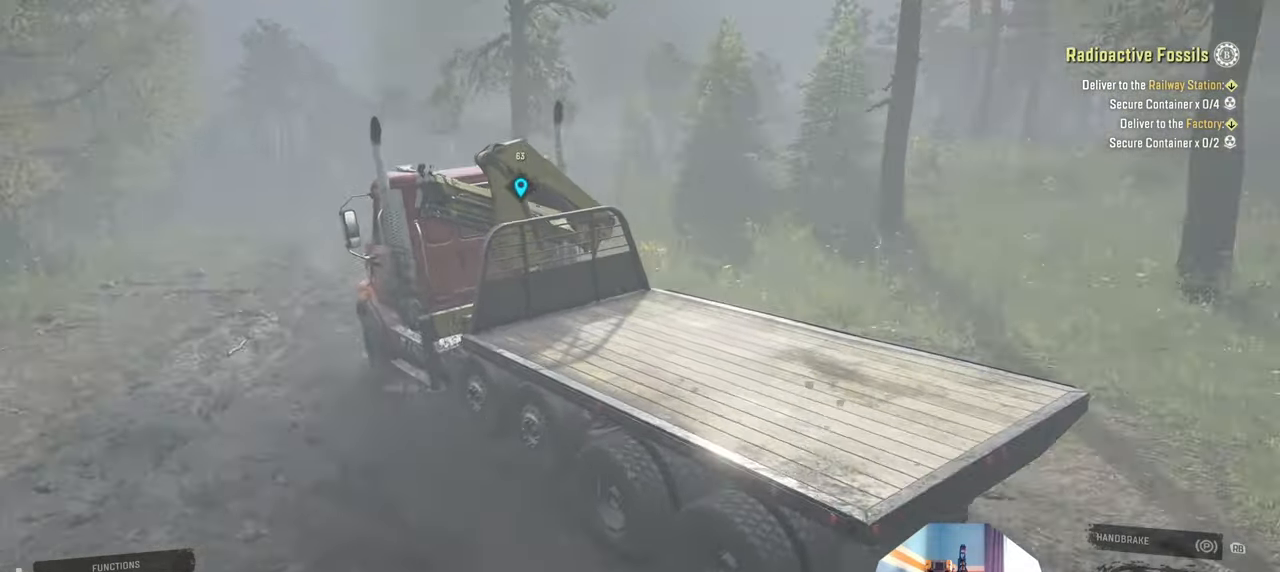
{"buttons": ["R2"], "left_stick": "up-right", "right_stick": "down", "events": [[133, "left_stick", "up"], [233, "left_stick", "up-right"]]}
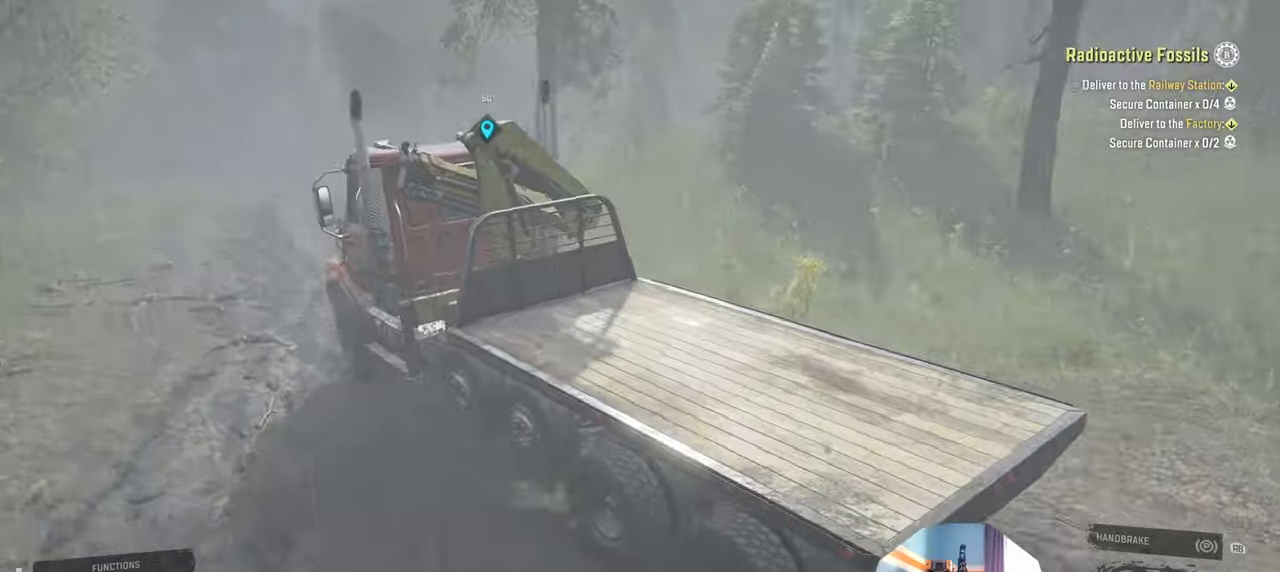
{"buttons": ["R2"], "left_stick": "right", "right_stick": "left", "events": [[66, "left_stick", "center"], [400, "right_stick", "left"], [500, "left_stick", "right"]]}
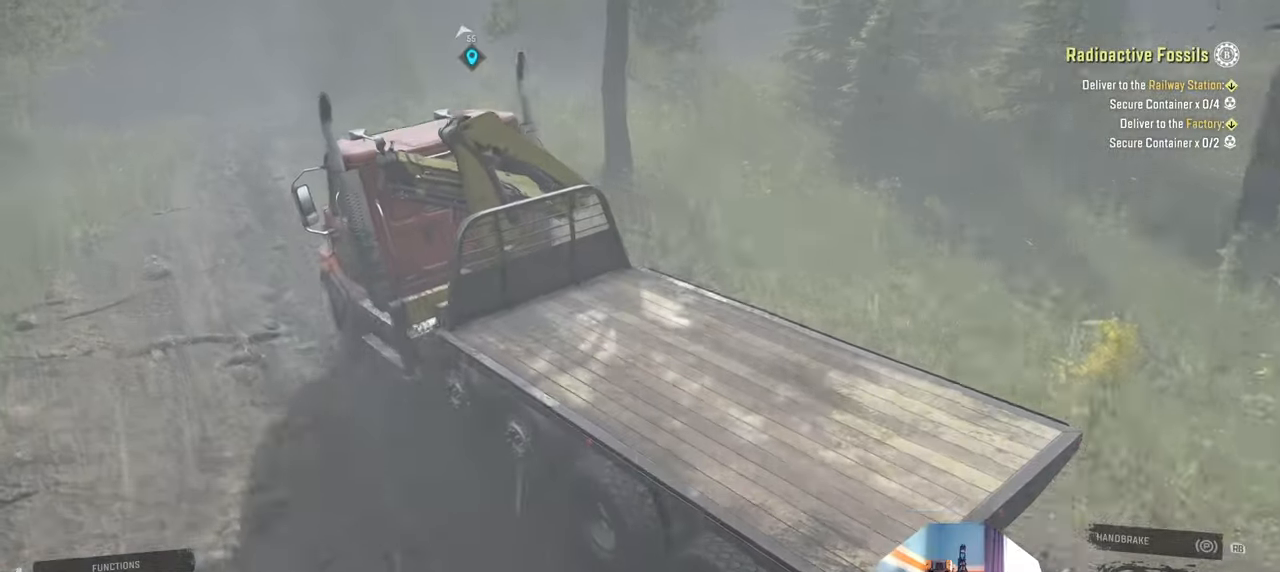
{"buttons": ["R2"], "left_stick": "up", "right_stick": "left", "events": [[66, "left_stick", "up-right"], [433, "left_stick", "up"]]}
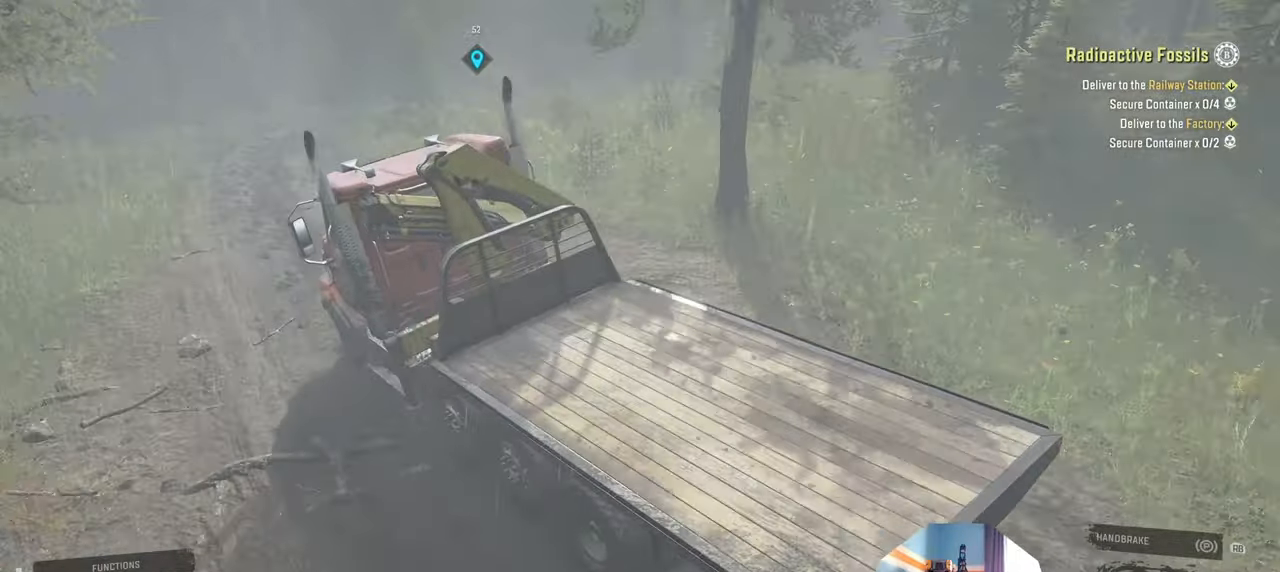
{"buttons": ["R2"], "left_stick": "up-right", "right_stick": "left", "events": [[33, "right_stick", "center"], [166, "left_stick", "up-right"], [500, "right_stick", "left"]]}
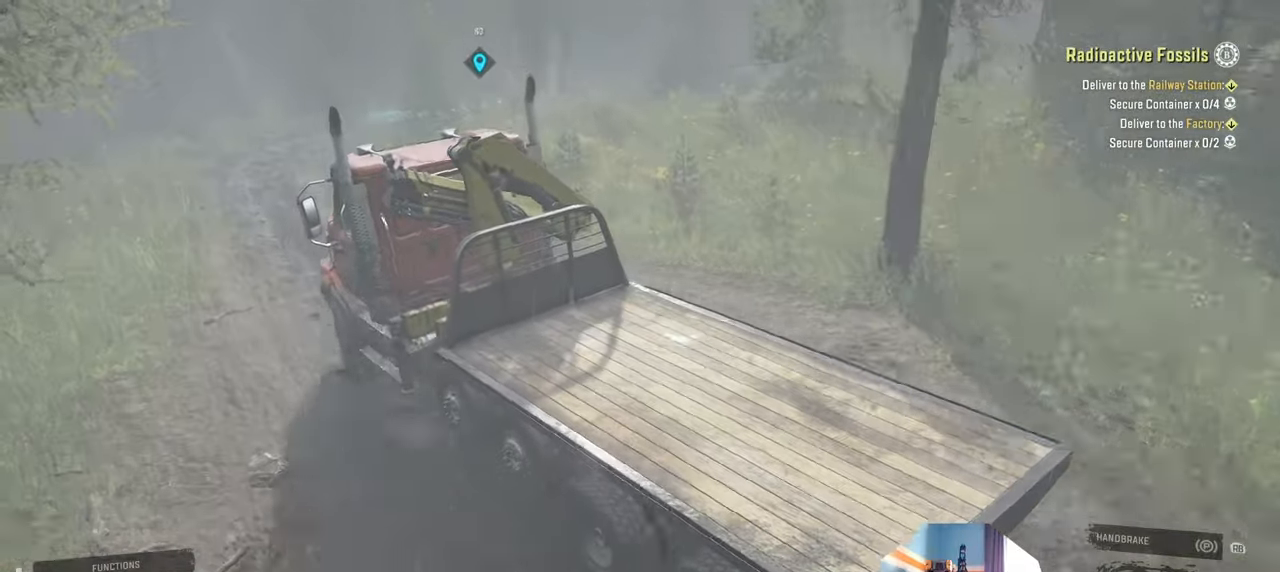
{"buttons": ["R2"], "left_stick": "up", "right_stick": "left", "events": [[100, "left_stick", "up"], [333, "left_stick", "up-right"], [500, "left_stick", "up"]]}
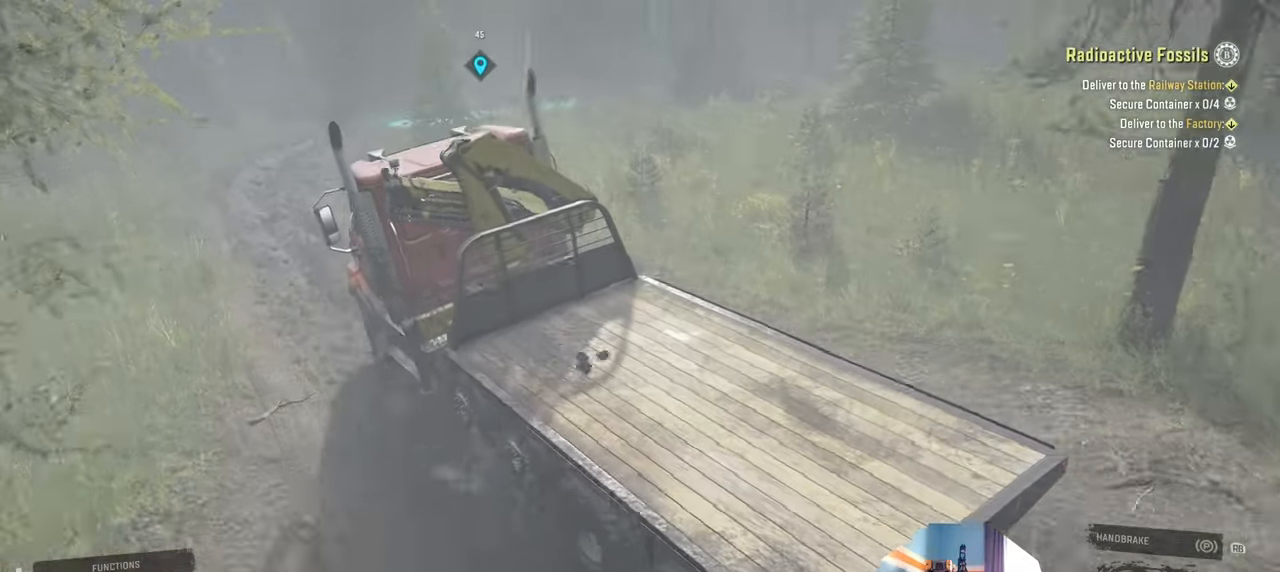
{"buttons": ["R2"], "left_stick": "up-left", "right_stick": "left", "events": [[433, "left_stick", "up-left"]]}
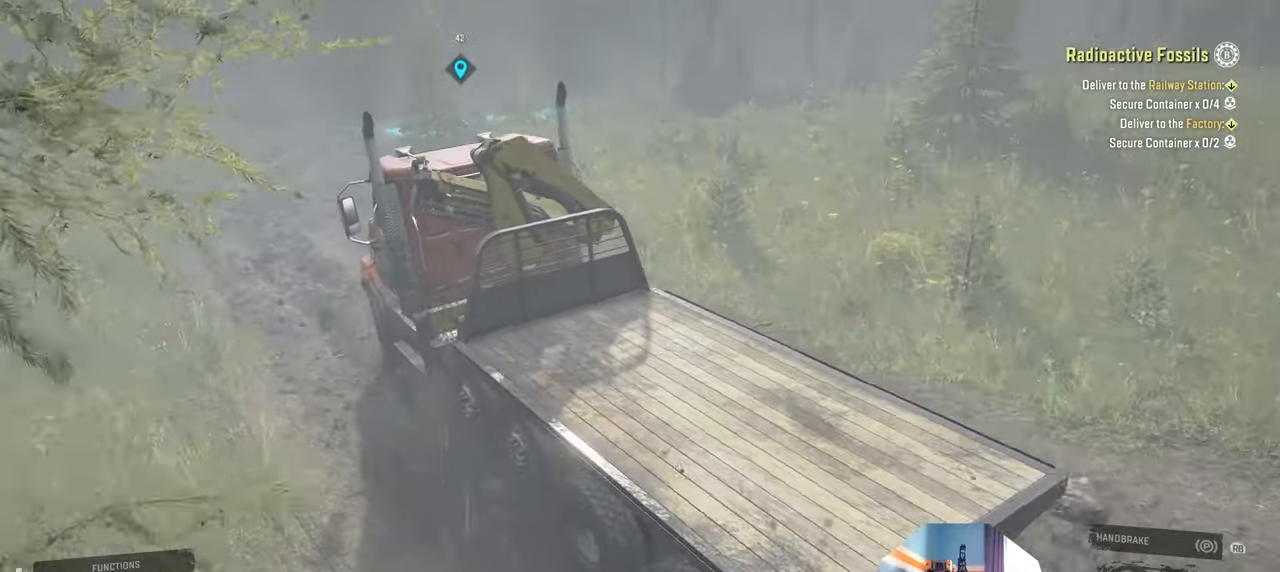
{"buttons": ["R2"], "left_stick": "up-right", "right_stick": "left", "events": [[333, "left_stick", "up-right"]]}